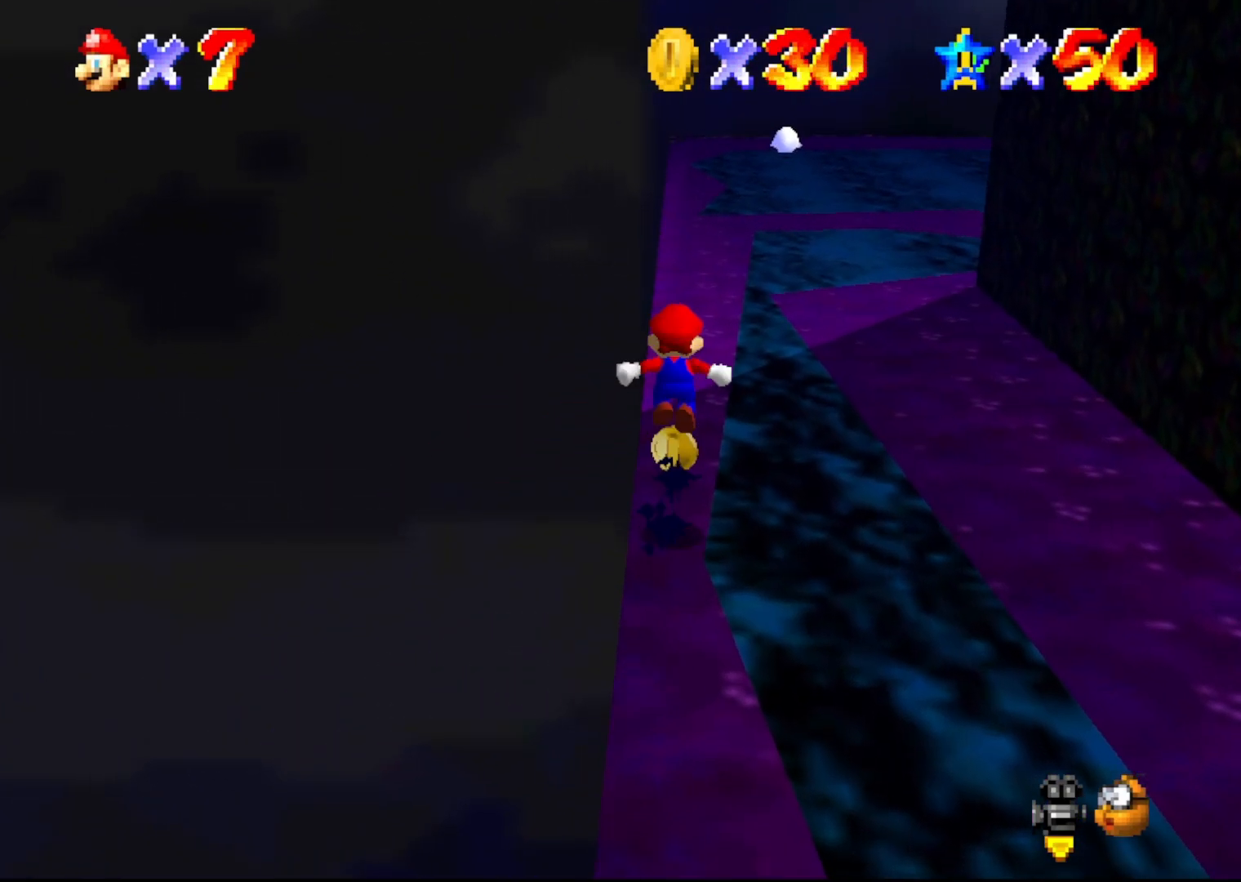
Gameplay with a controller (Nintendo layout); each line is a JSON object with the inputs held at the frame after it. "events" lists button and stick changes between this image and that frame as [ms after this image, input, new state], when the widget could be followed in between. Not read: L3 R3 Z.
{"buttons": [], "left_stick": "center", "events": [[50, "left_stick", "up"], [200, "left_stick", "center"], [267, "C_LEFT", "down"], [367, "C_LEFT", "up"], [450, "C_LEFT", "down"], [483, "C_LEFT", "up"]]}
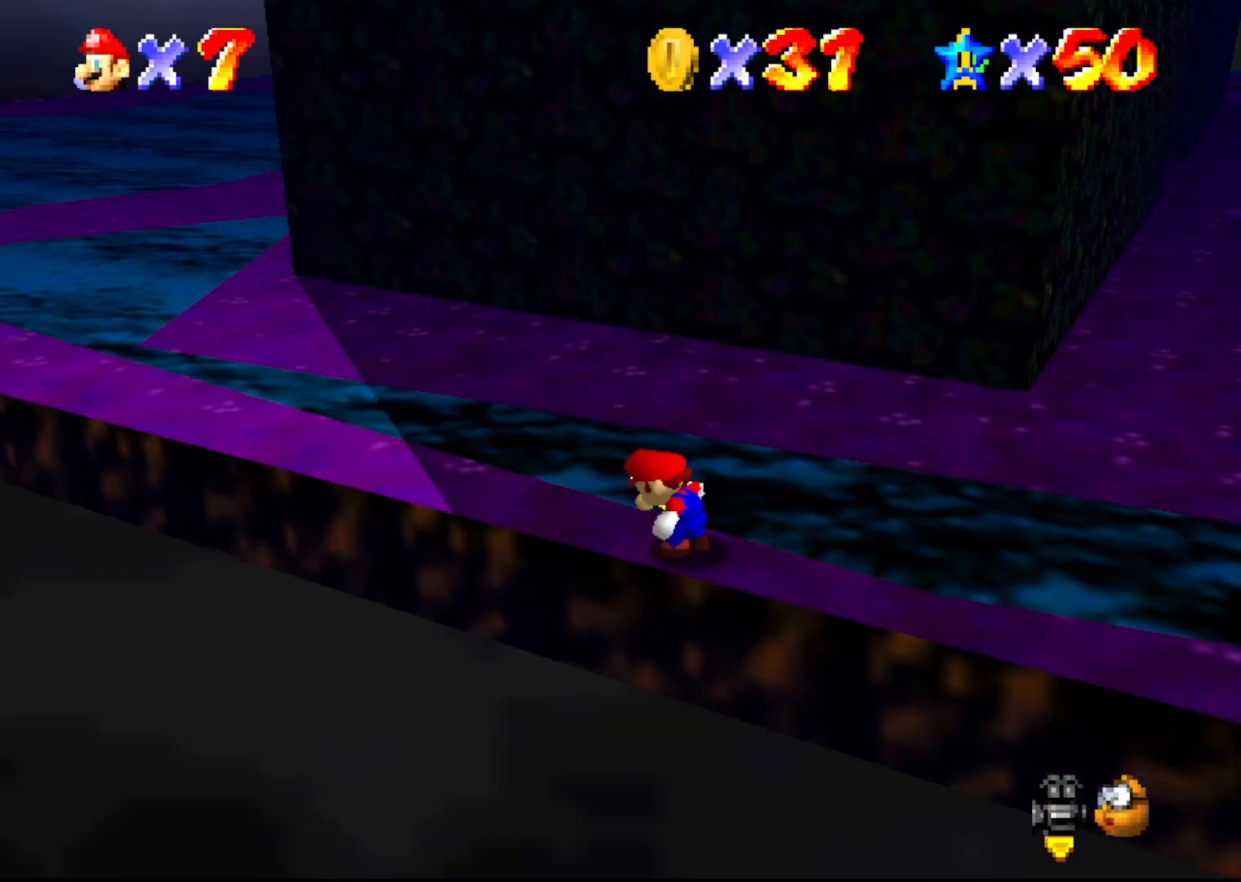
{"buttons": [], "left_stick": "center", "events": [[117, "C_LEFT", "down"], [167, "C_LEFT", "up"], [233, "C_LEFT", "down"], [300, "C_LEFT", "up"]]}
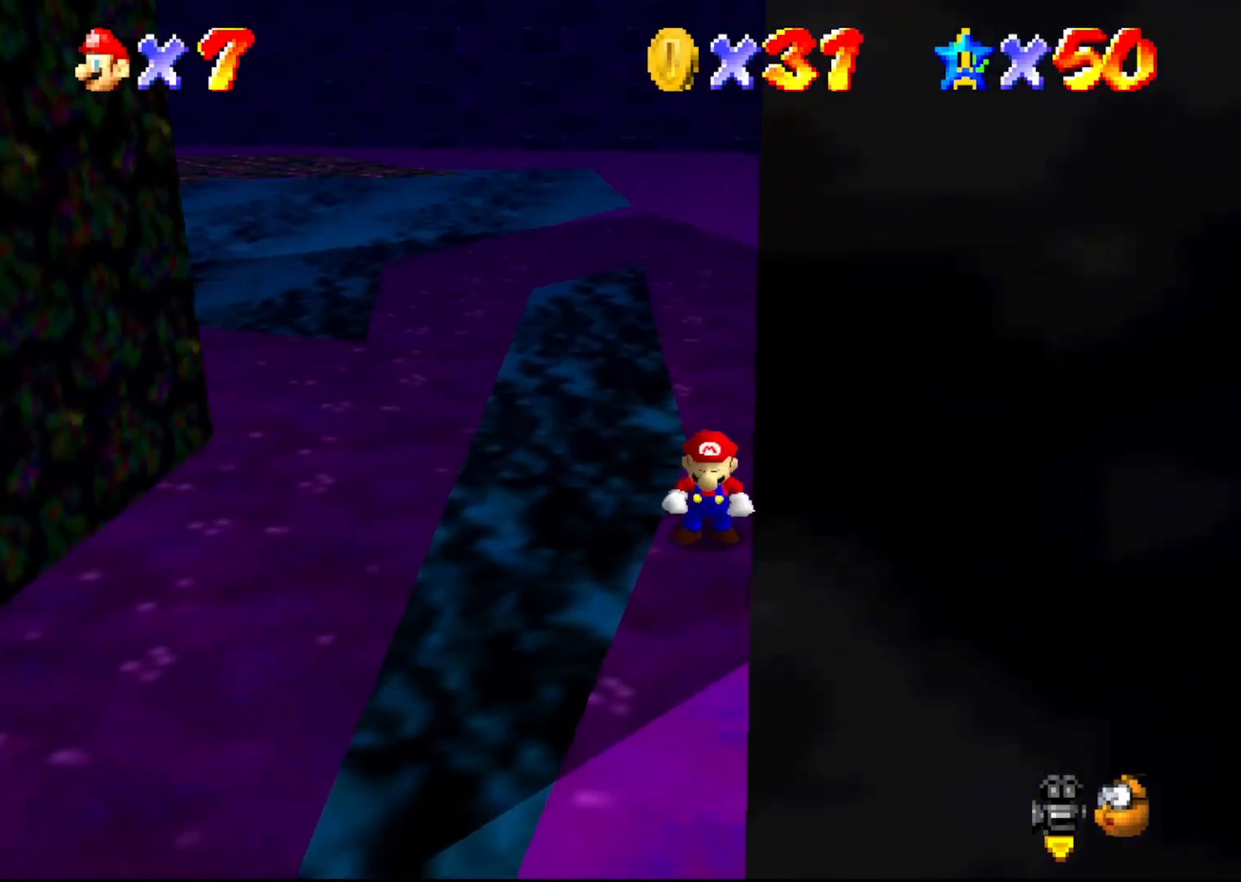
{"buttons": [], "left_stick": "center", "events": [[383, "left_stick", "up"], [467, "left_stick", "center"]]}
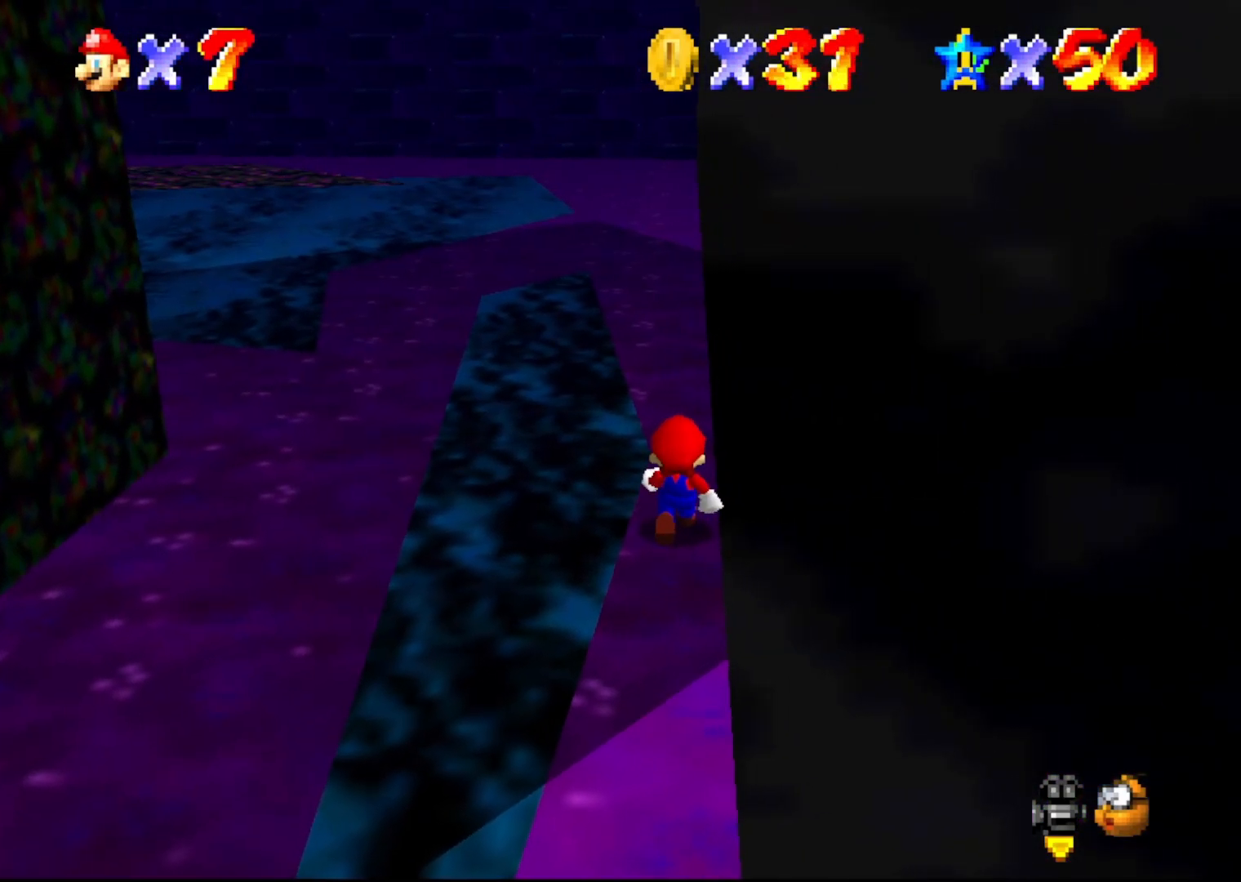
{"buttons": [], "left_stick": "center", "events": []}
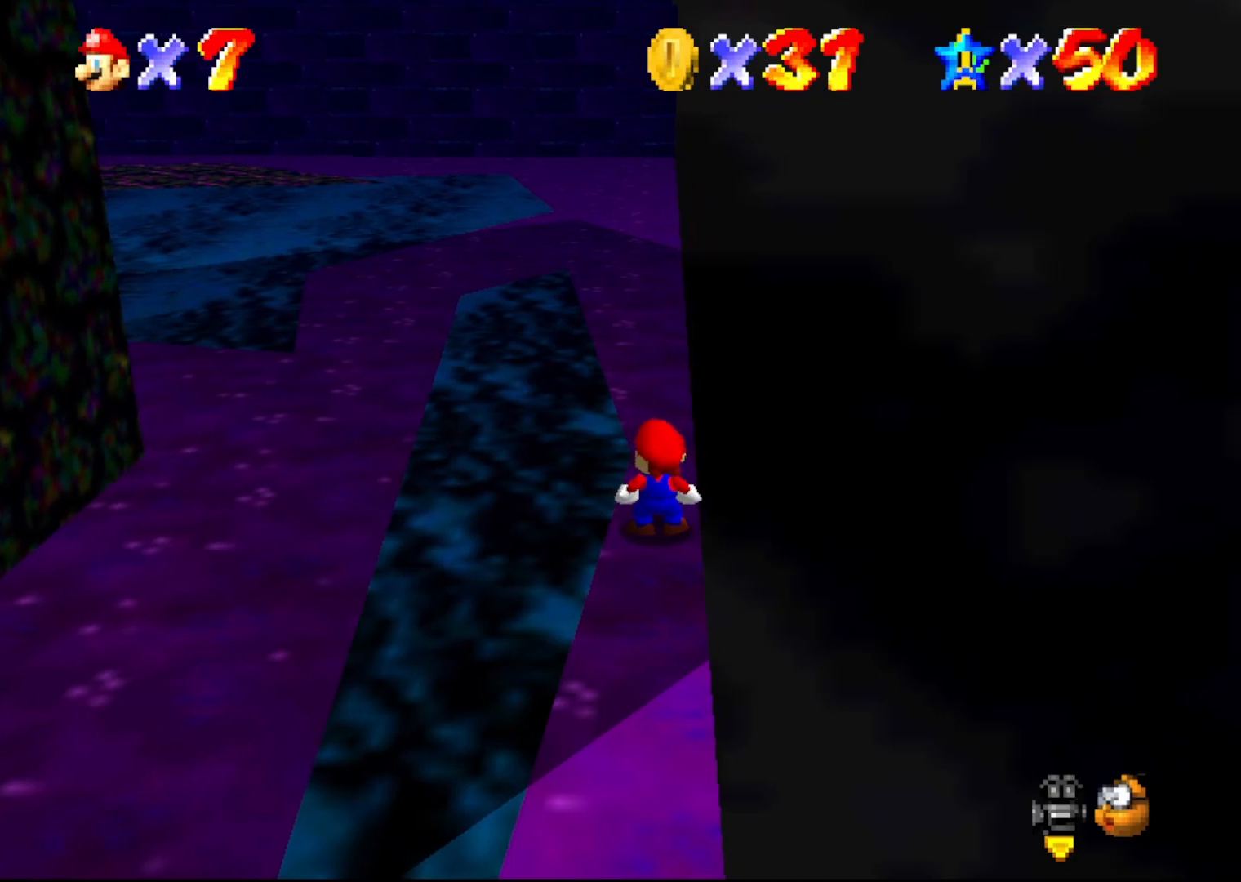
{"buttons": [], "left_stick": "center", "events": []}
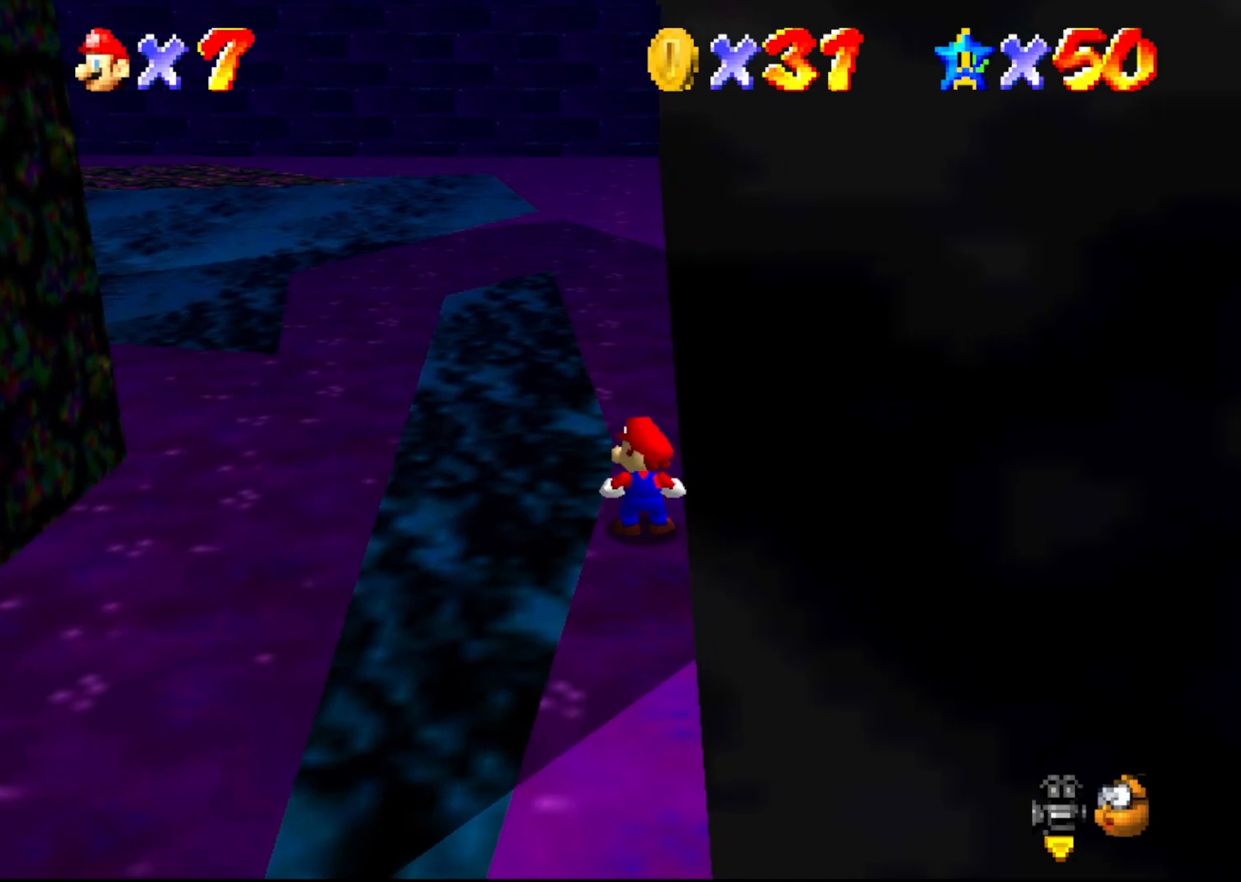
{"buttons": [], "left_stick": "center", "events": []}
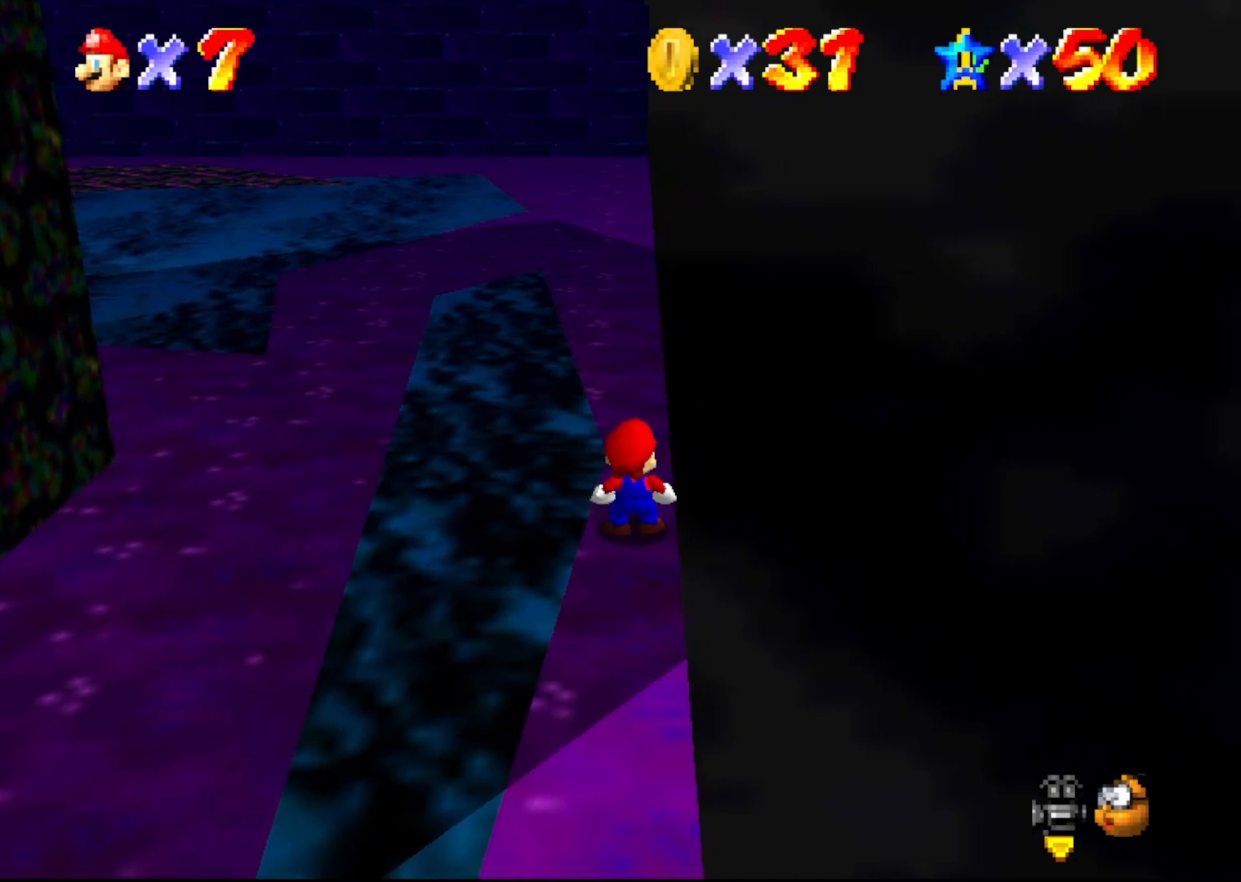
{"buttons": [], "left_stick": "center", "events": []}
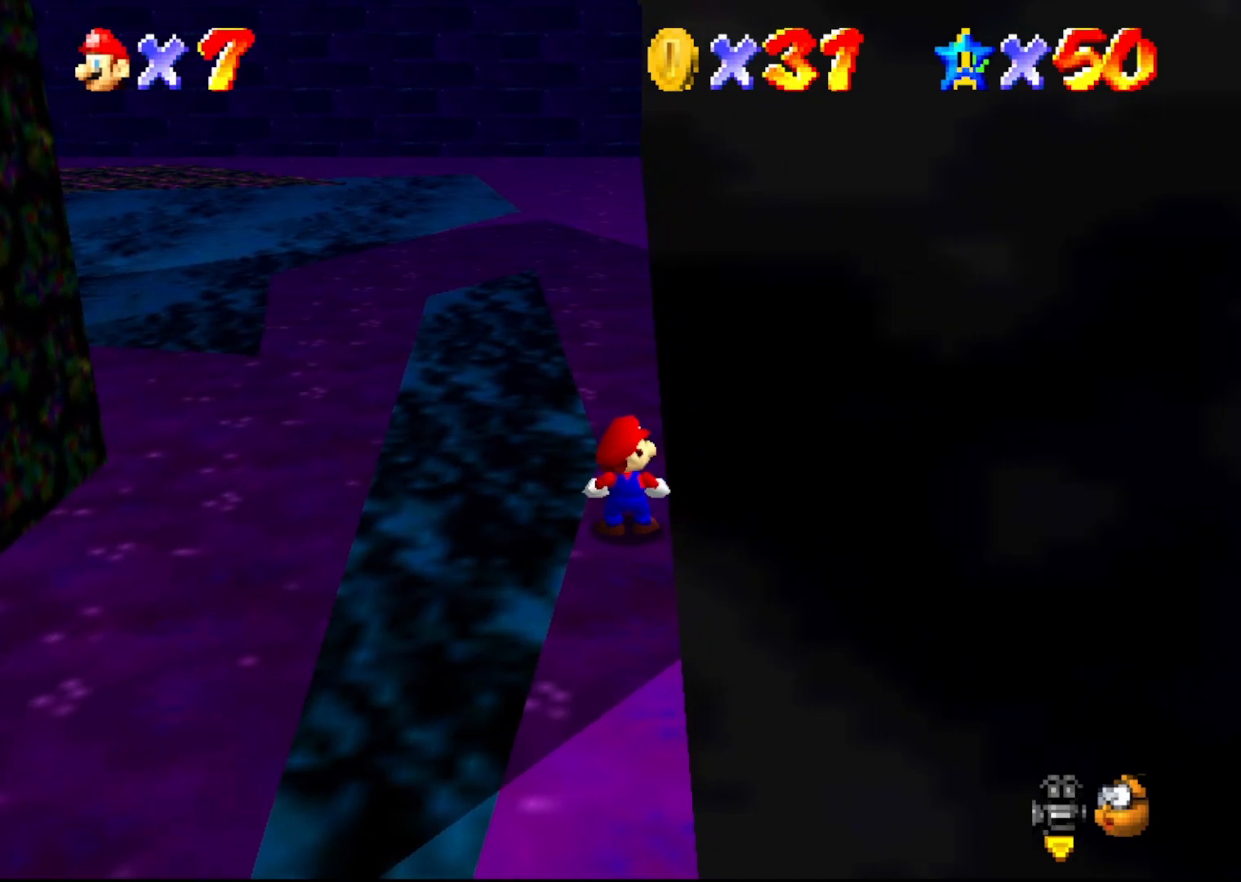
{"buttons": [], "left_stick": "center", "events": []}
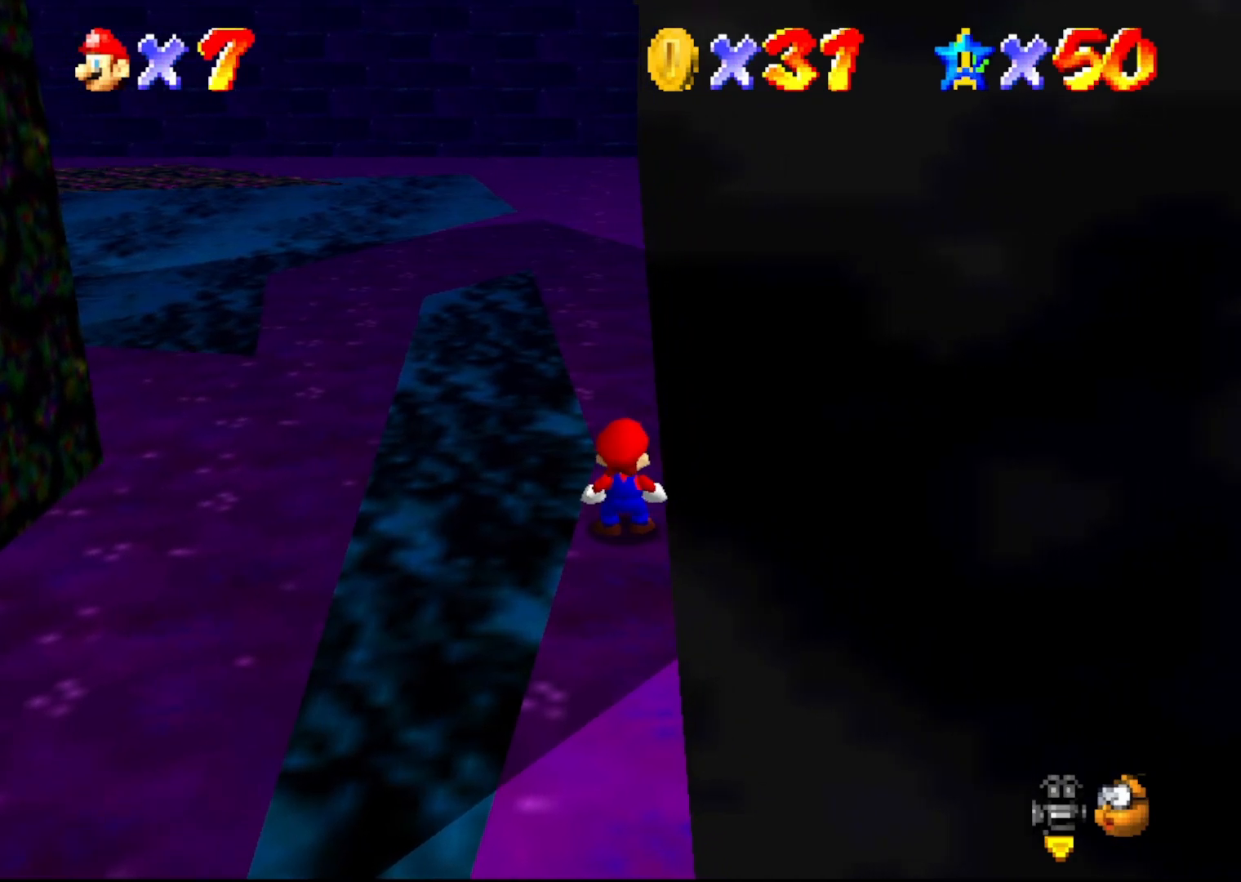
{"buttons": [], "left_stick": "center", "events": []}
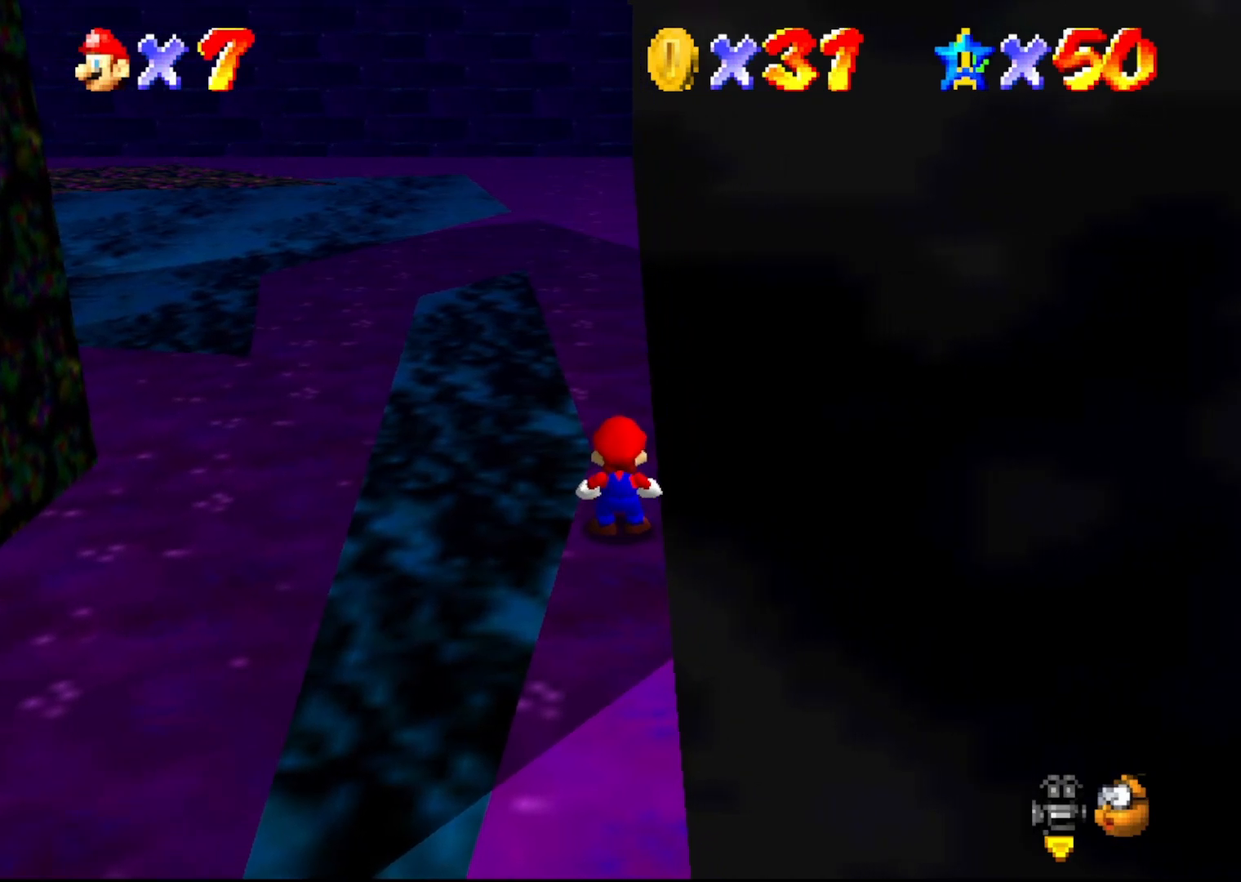
{"buttons": [], "left_stick": "up", "events": [[433, "left_stick", "up"]]}
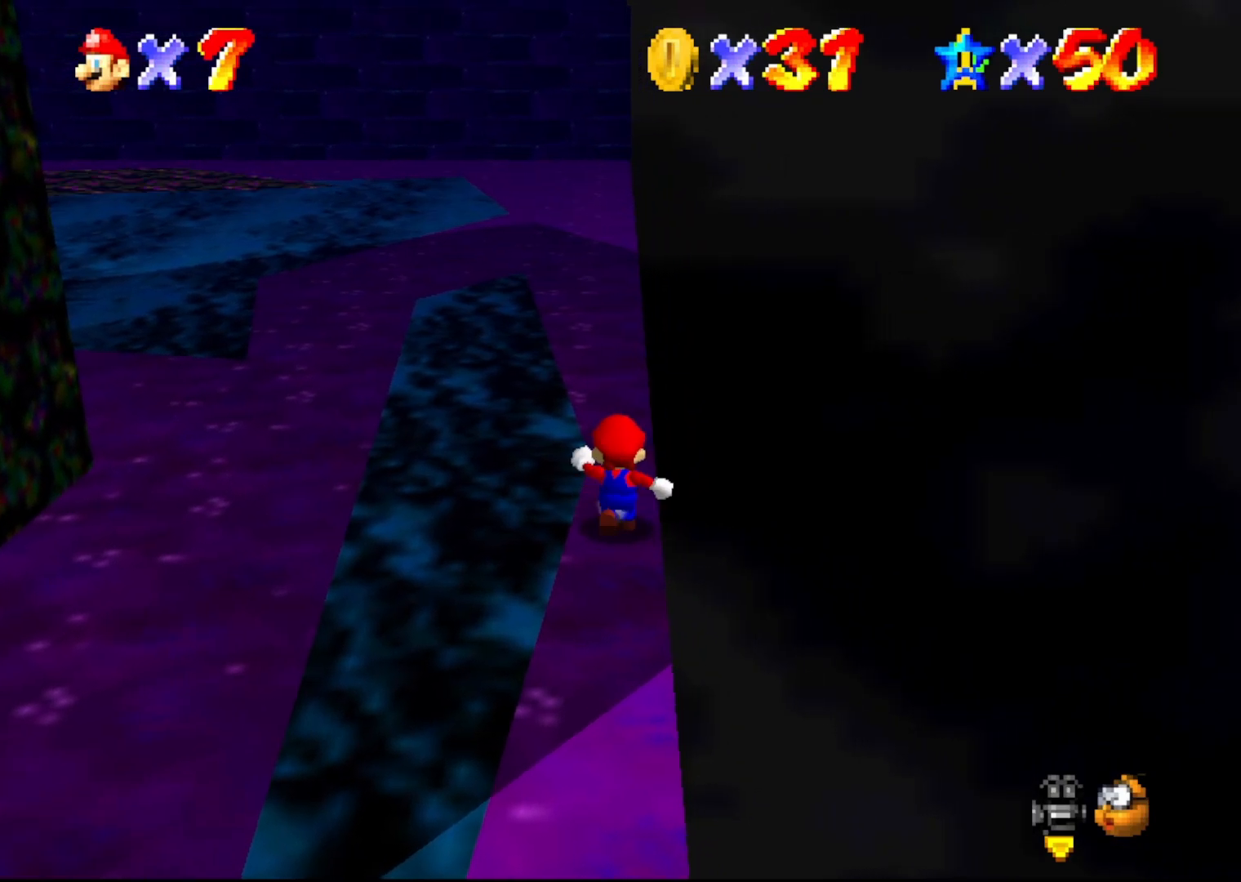
{"buttons": [], "left_stick": "up", "events": [[67, "A", "down"], [333, "B", "down"], [383, "A", "up"], [467, "B", "up"]]}
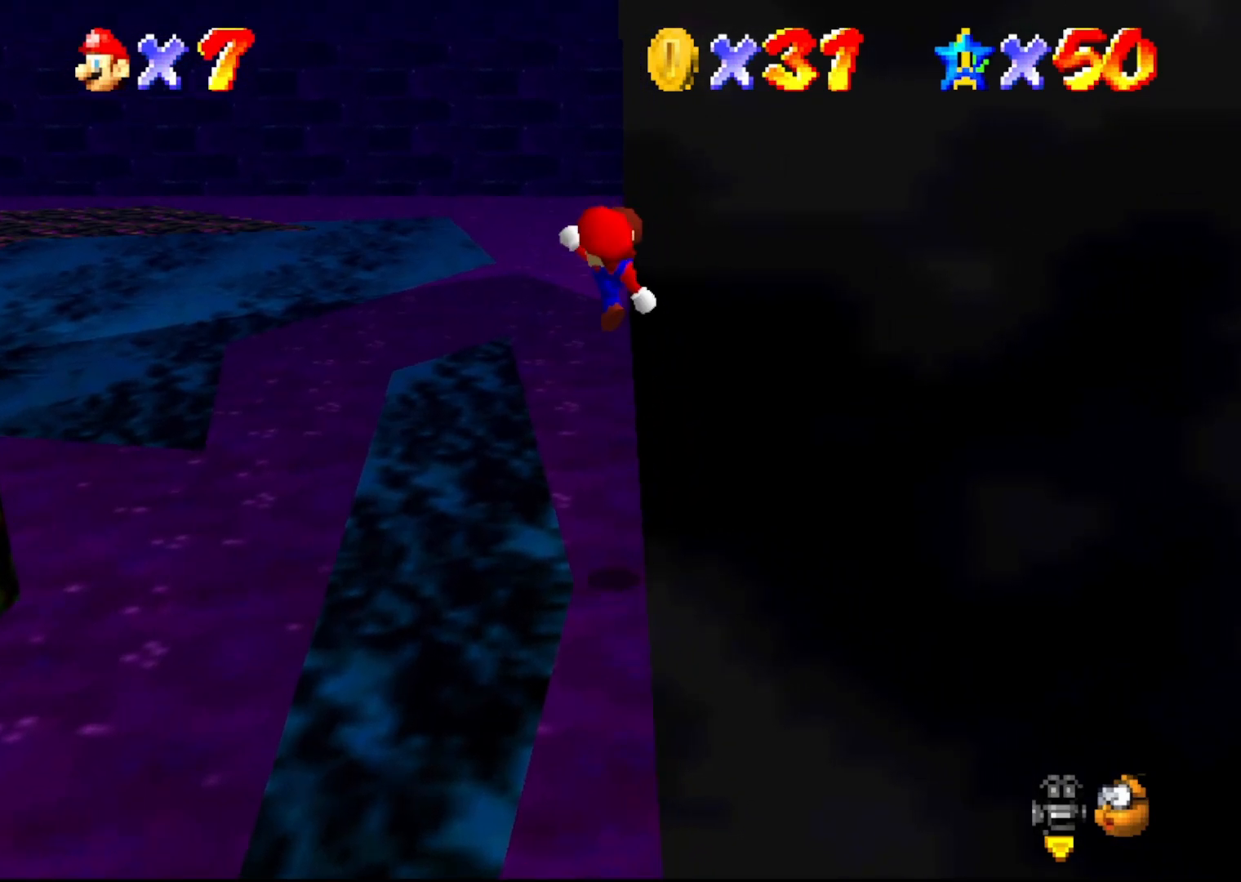
{"buttons": ["A"], "left_stick": "up", "events": [[483, "A", "down"]]}
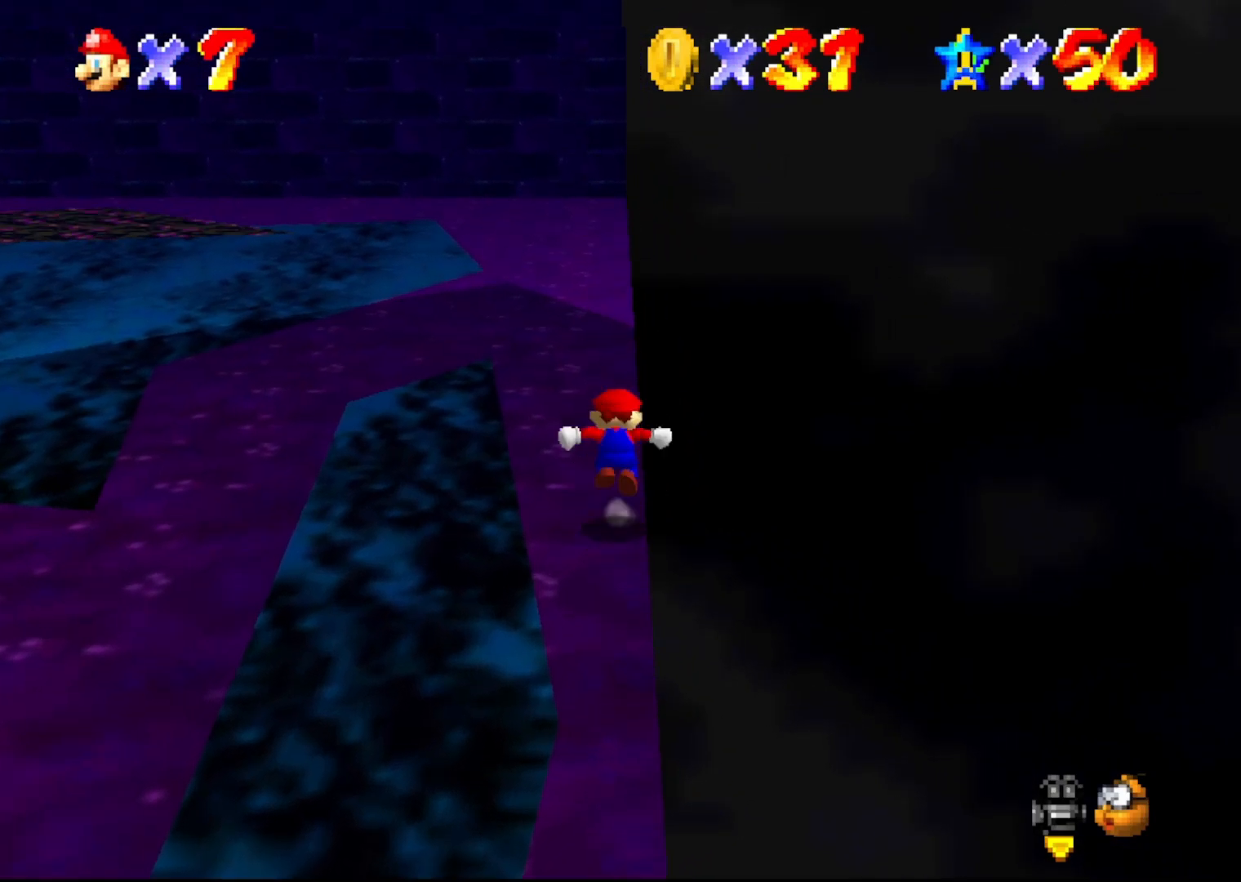
{"buttons": ["B"], "left_stick": "up", "events": [[233, "B", "down"], [300, "A", "up"]]}
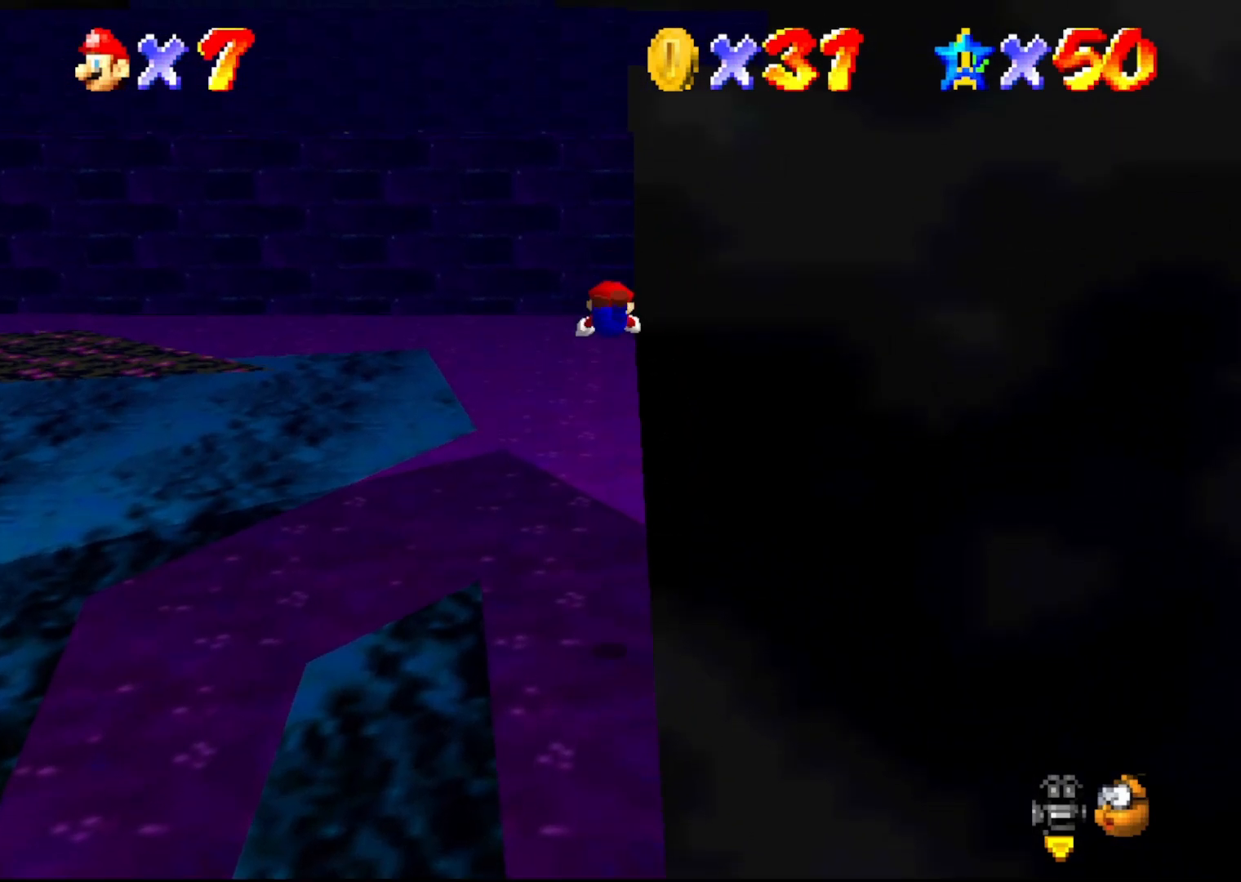
{"buttons": ["B"], "left_stick": "up", "events": []}
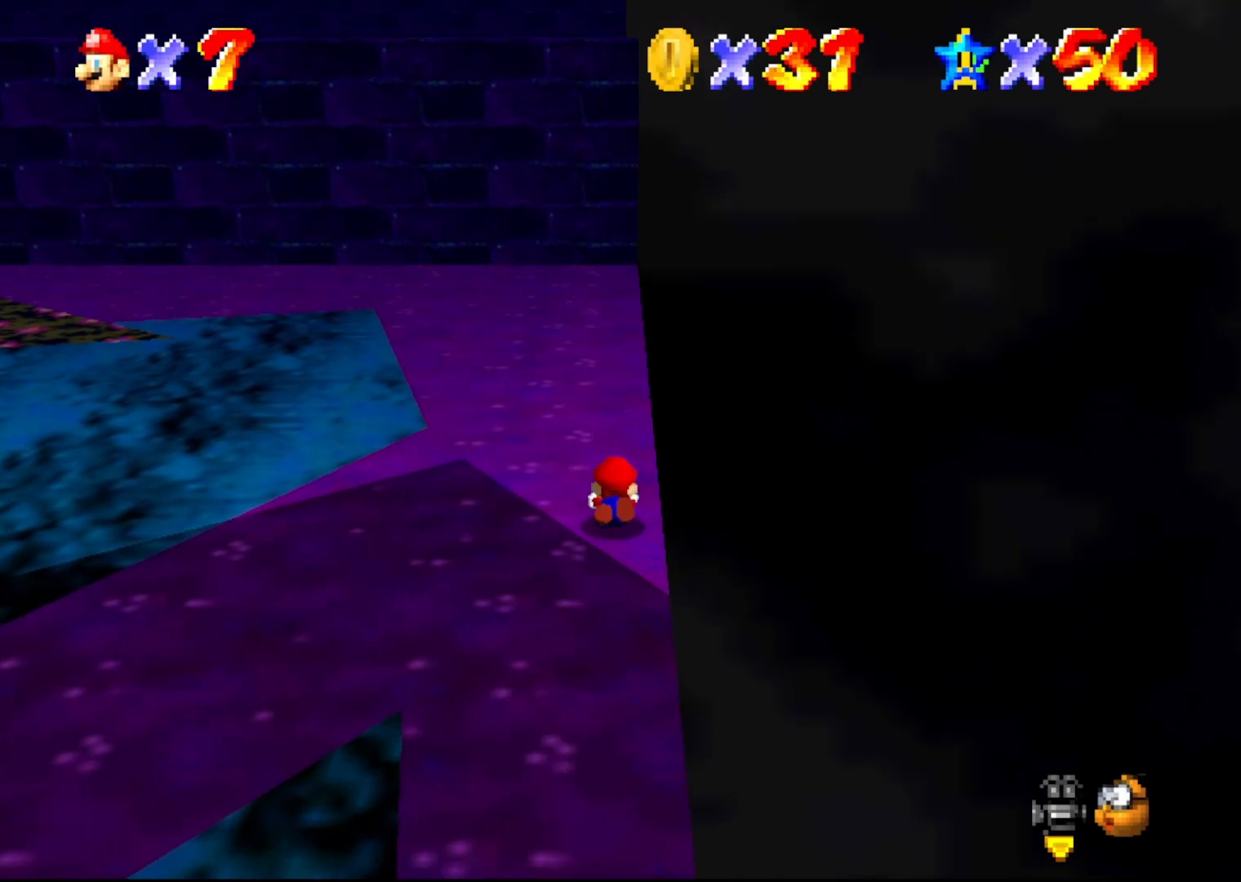
{"buttons": [], "left_stick": "up-right", "events": [[33, "A", "down"], [33, "B", "up"], [100, "A", "up"], [283, "C_RIGHT", "down"], [317, "C_RIGHT", "up"], [383, "C_RIGHT", "down"], [383, "left_stick", "up-right"], [467, "C_RIGHT", "up"]]}
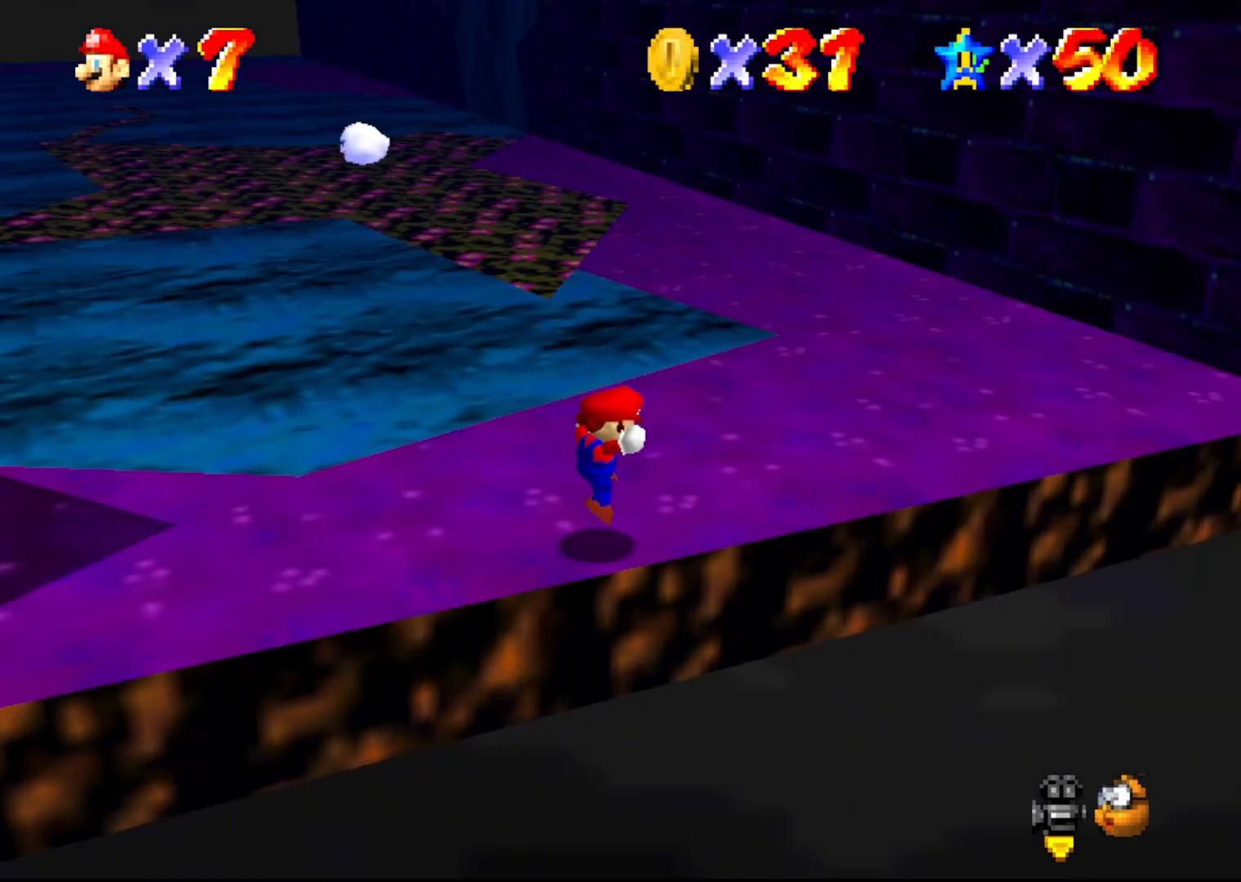
{"buttons": [], "left_stick": "up-right", "events": [[250, "left_stick", "right"], [483, "left_stick", "up-right"]]}
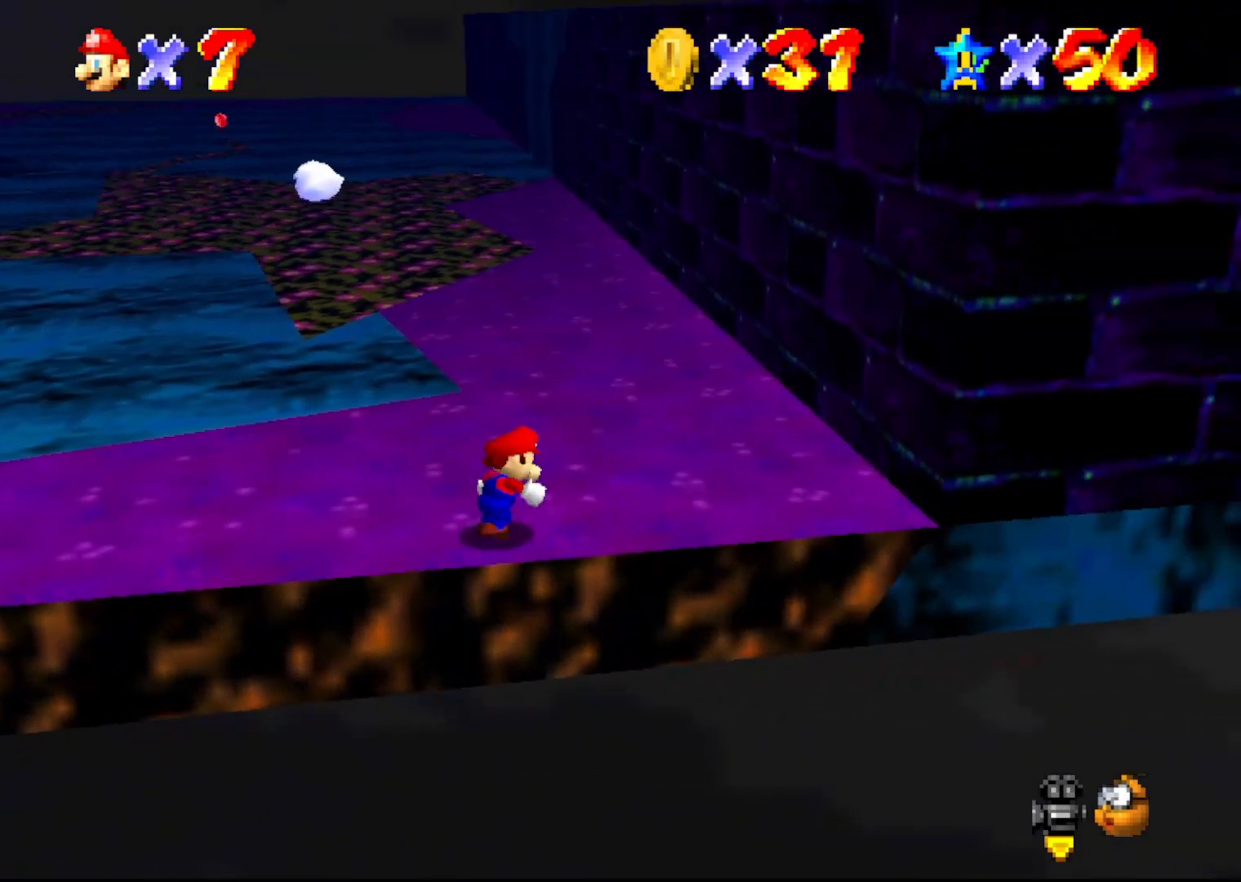
{"buttons": [], "left_stick": "up", "events": [[83, "left_stick", "up"]]}
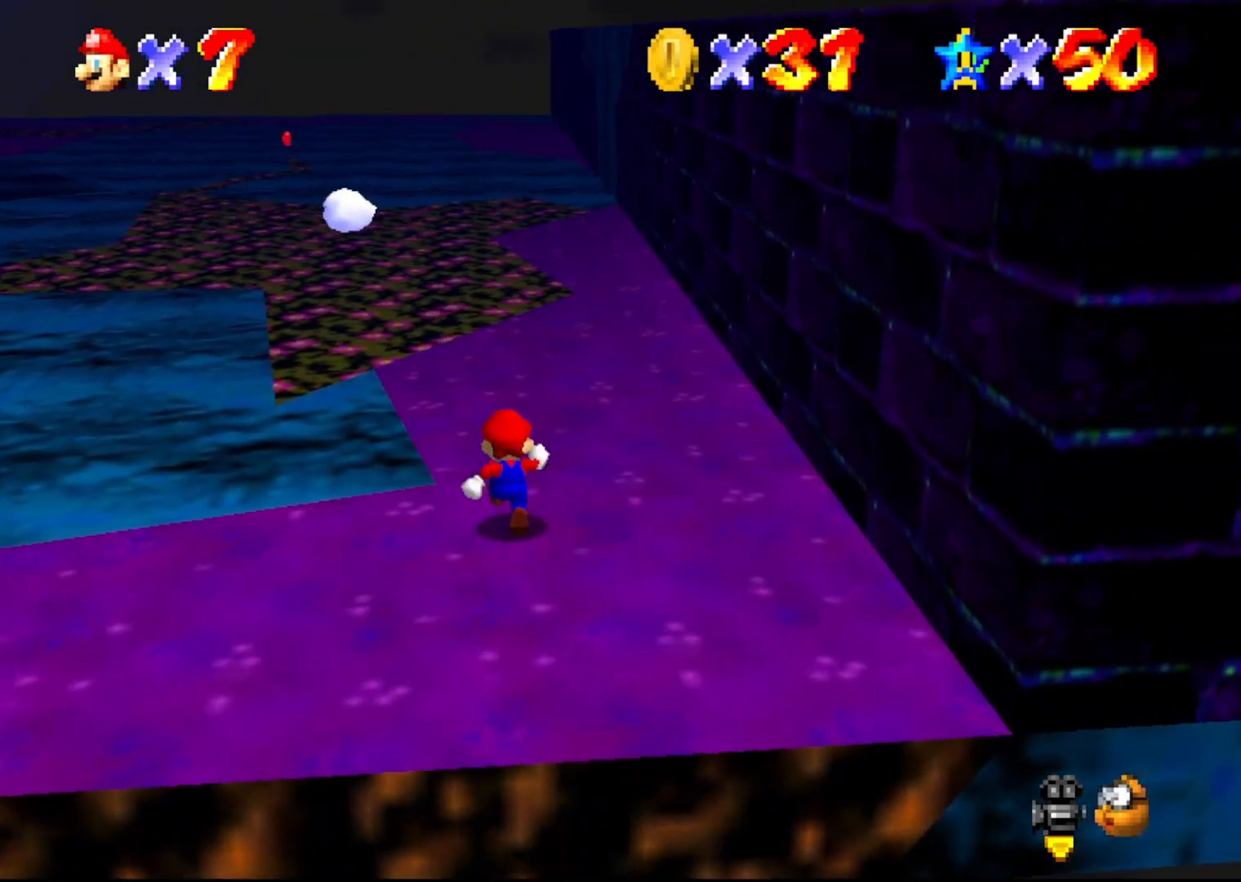
{"buttons": [], "left_stick": "up", "events": []}
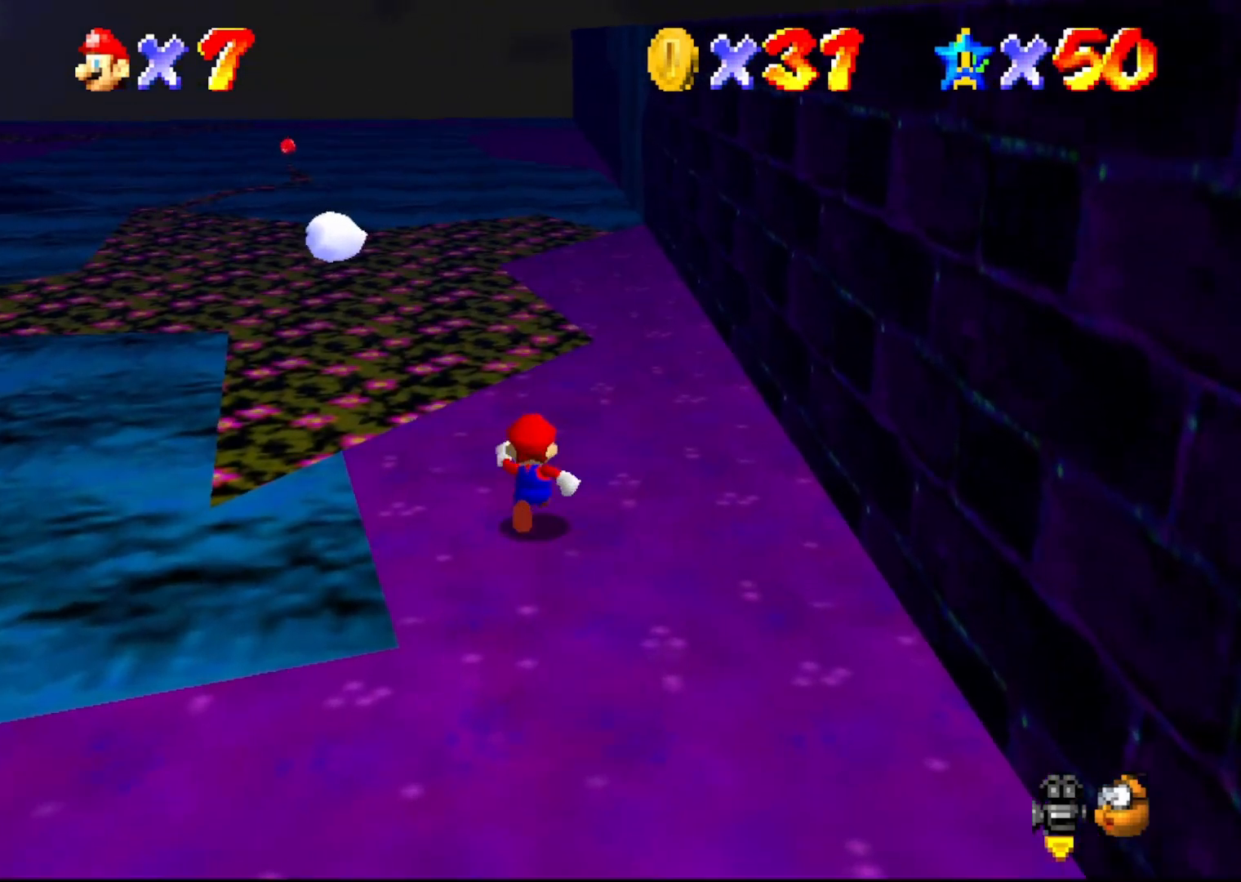
{"buttons": [], "left_stick": "up", "events": []}
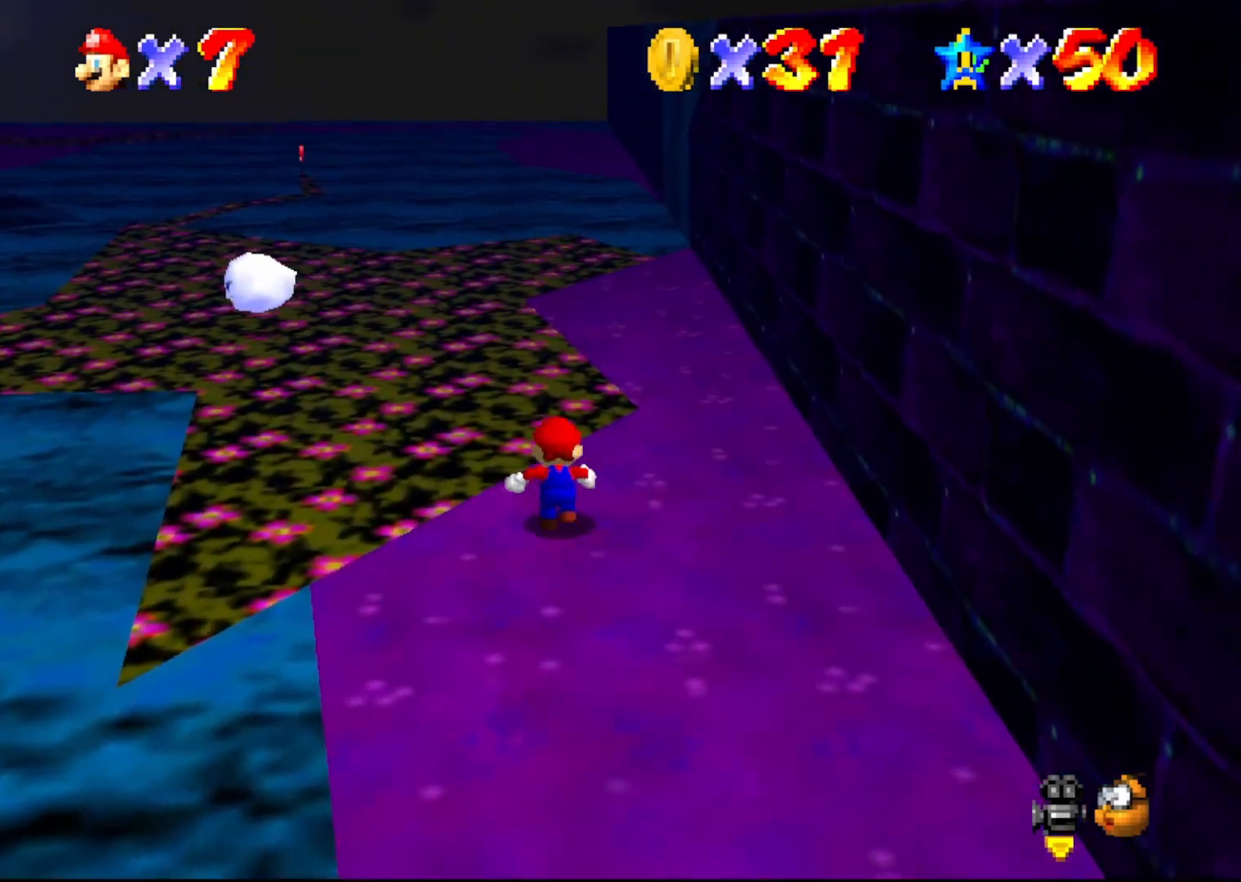
{"buttons": [], "left_stick": "up-right", "events": [[217, "left_stick", "up-right"]]}
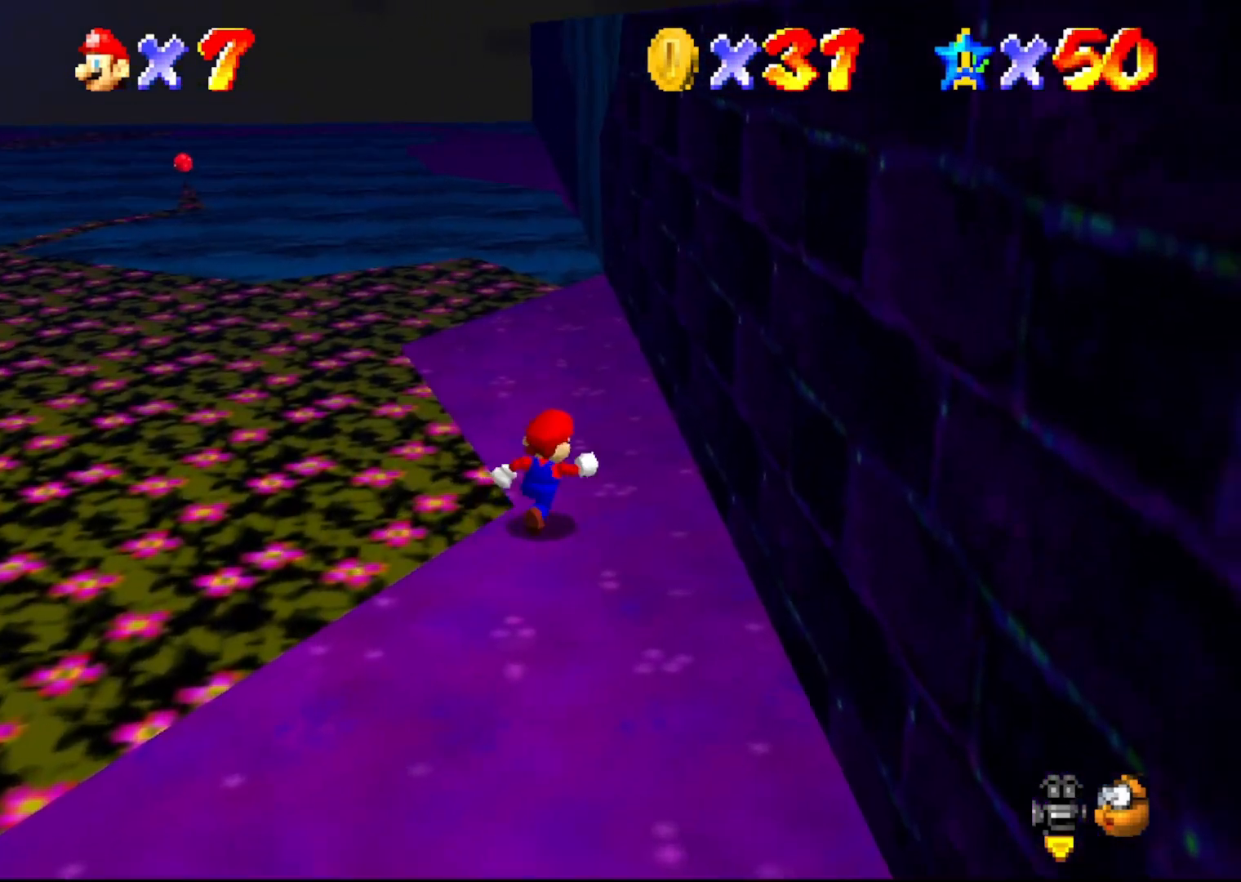
{"buttons": [], "left_stick": "up", "events": [[117, "left_stick", "up"]]}
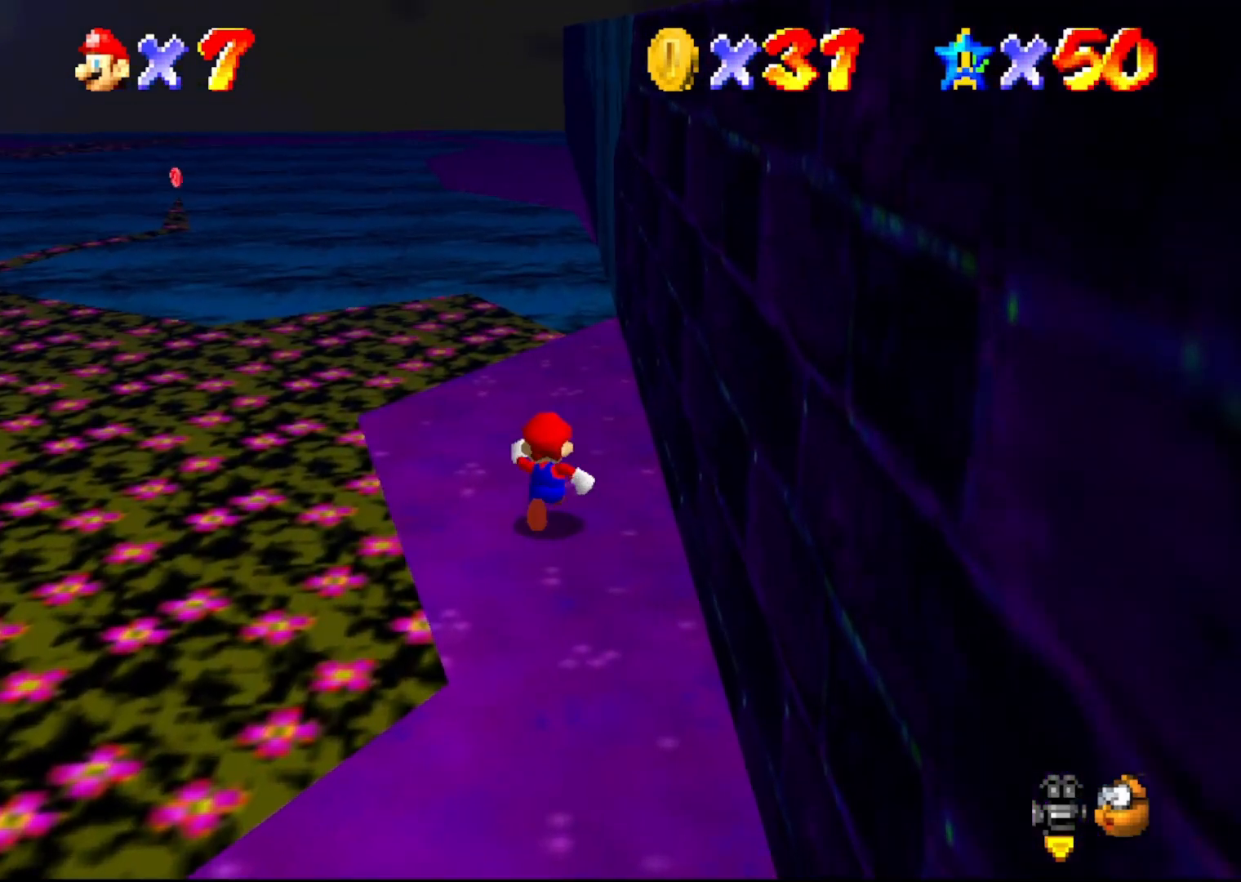
{"buttons": [], "left_stick": "center", "events": [[450, "left_stick", "center"]]}
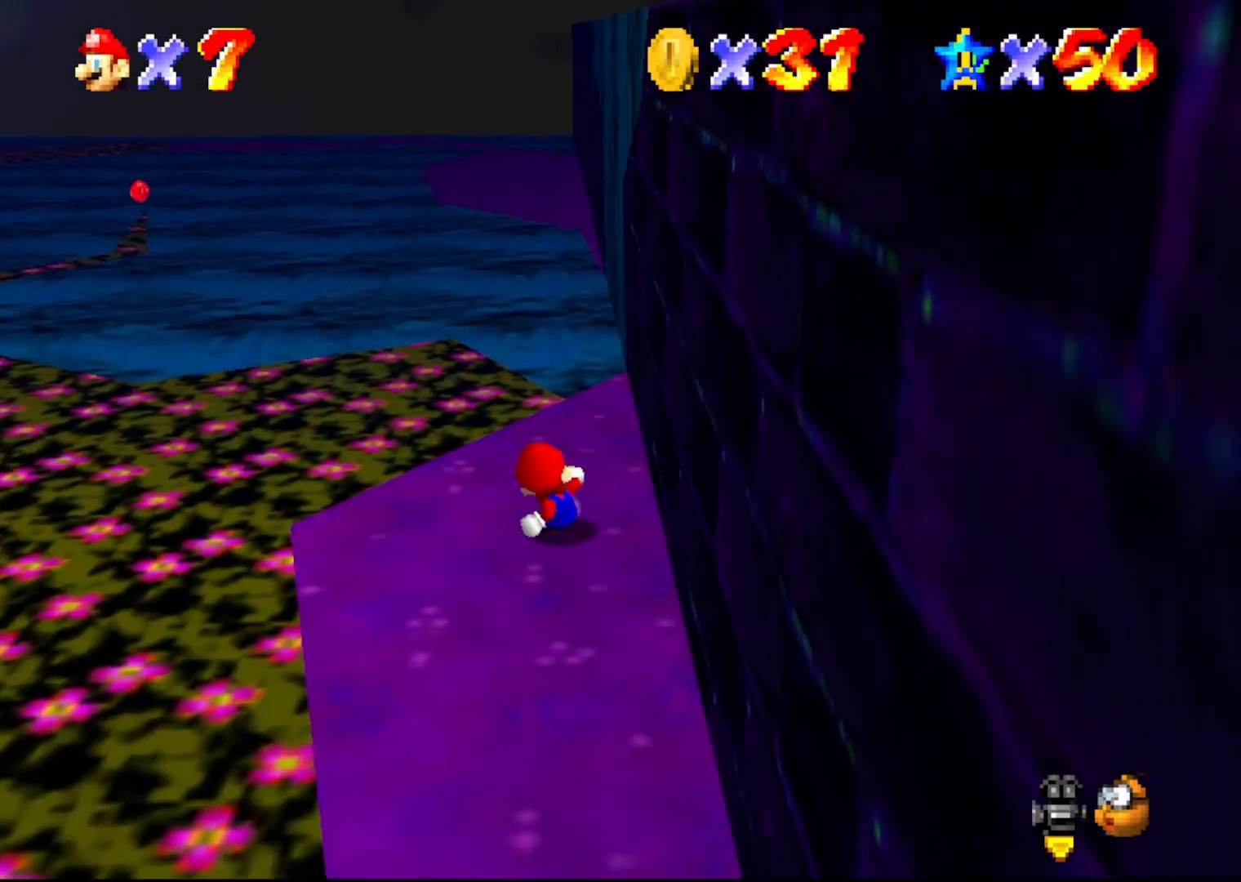
{"buttons": [], "left_stick": "down-left", "events": [[17, "C_LEFT", "down"], [67, "C_LEFT", "up"], [250, "left_stick", "left"], [350, "left_stick", "down-left"]]}
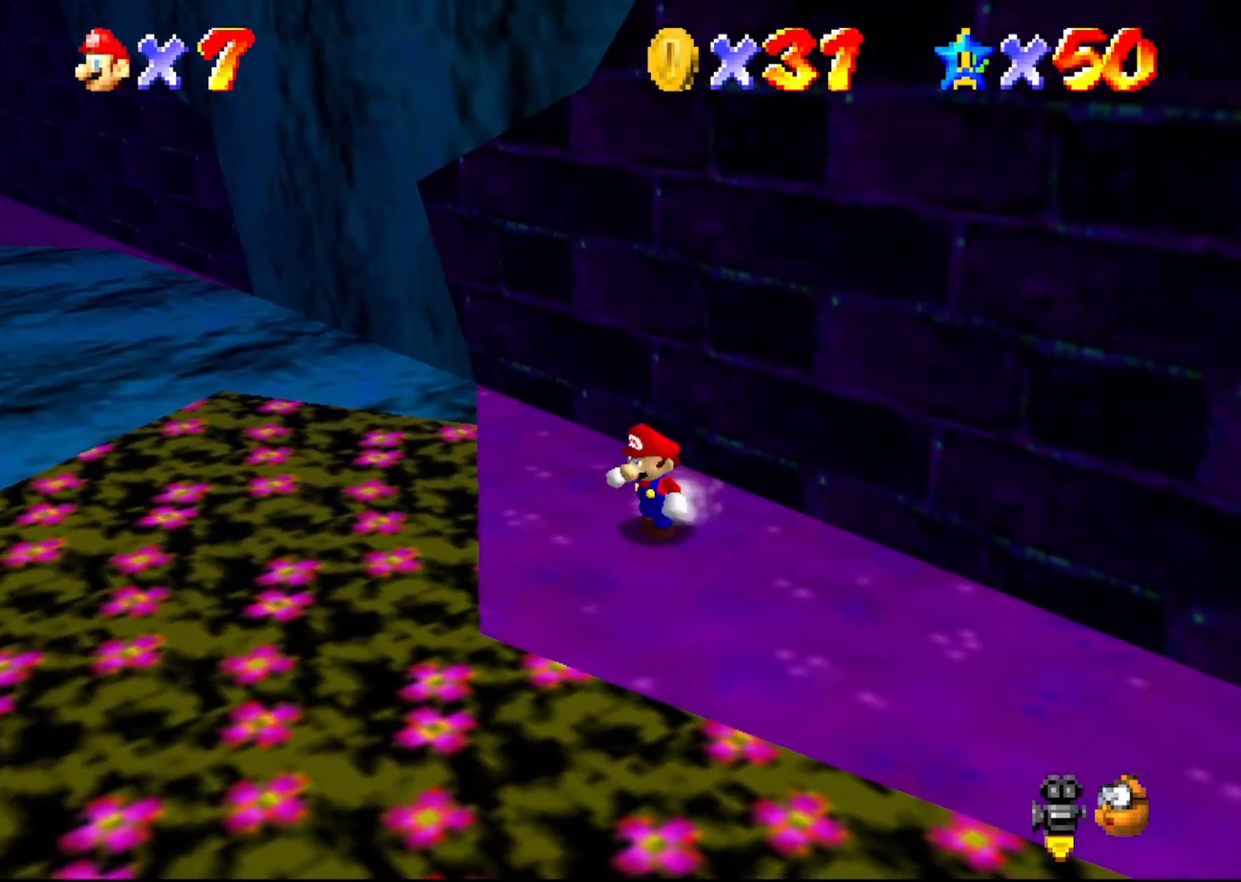
{"buttons": ["A"], "left_stick": "up-right", "events": [[183, "left_stick", "down-right"], [250, "left_stick", "up-right"], [417, "A", "down"]]}
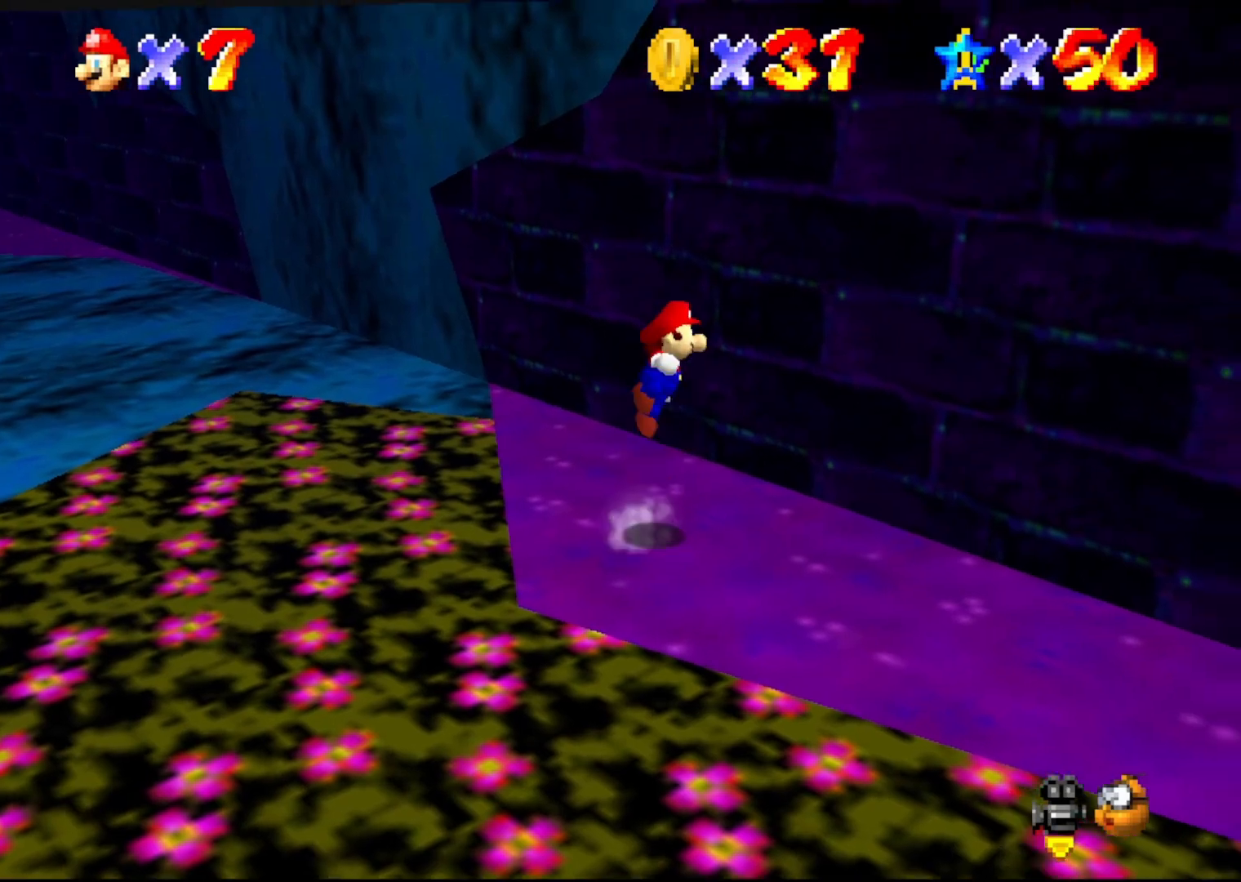
{"buttons": [], "left_stick": "right", "events": [[150, "A", "up"], [233, "C_RIGHT", "down"], [267, "left_stick", "right"], [367, "C_RIGHT", "up"]]}
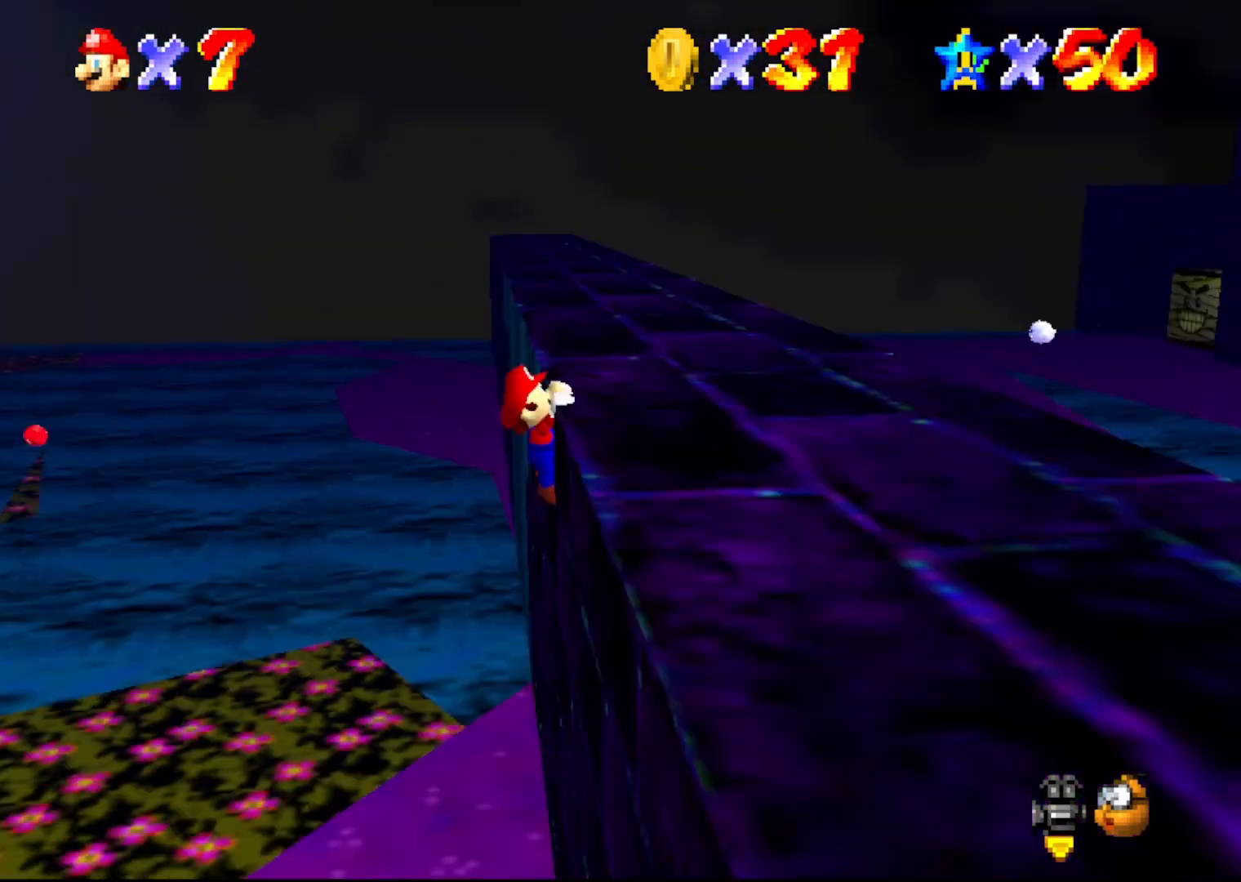
{"buttons": [], "left_stick": "right", "events": [[17, "A", "down"], [483, "A", "up"]]}
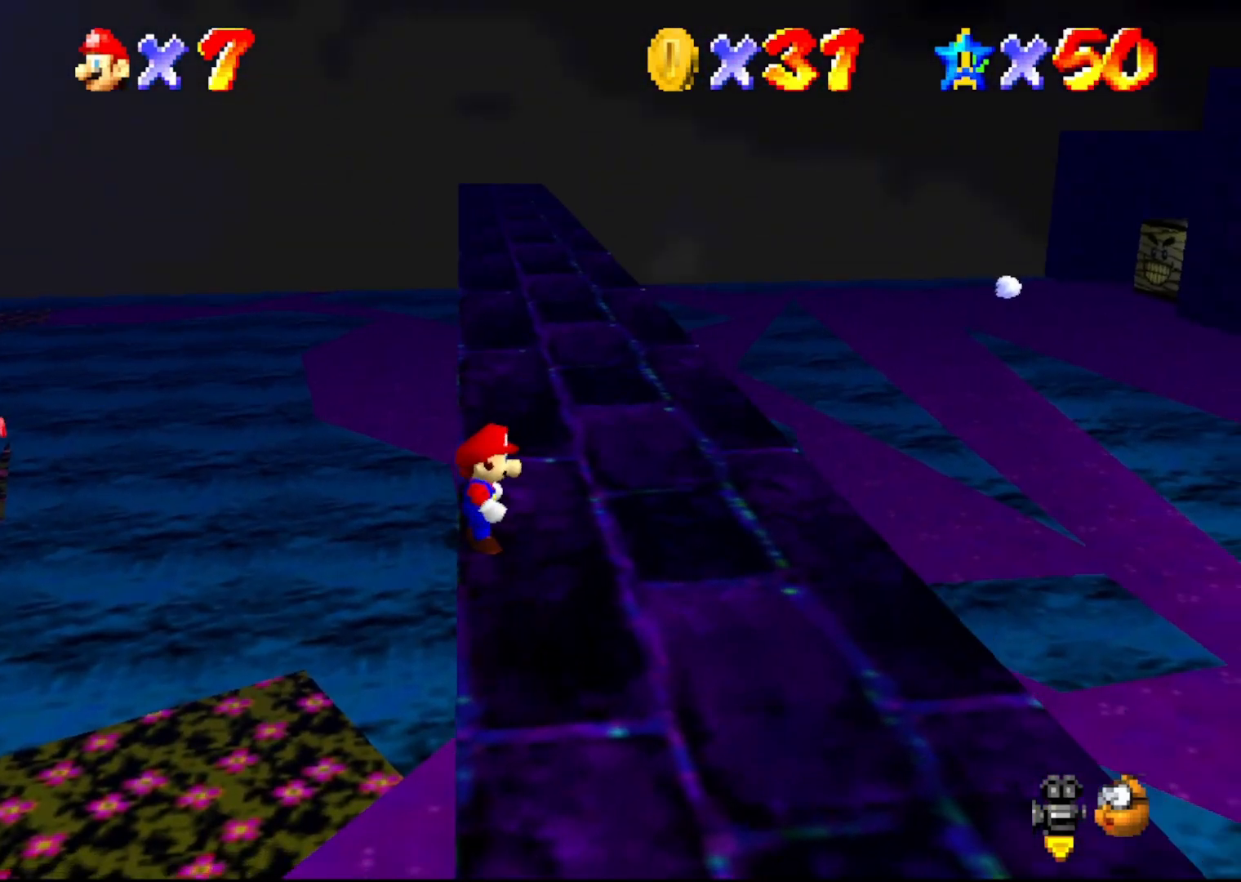
{"buttons": [], "left_stick": "right", "events": [[100, "C_RIGHT", "down"], [183, "C_RIGHT", "up"]]}
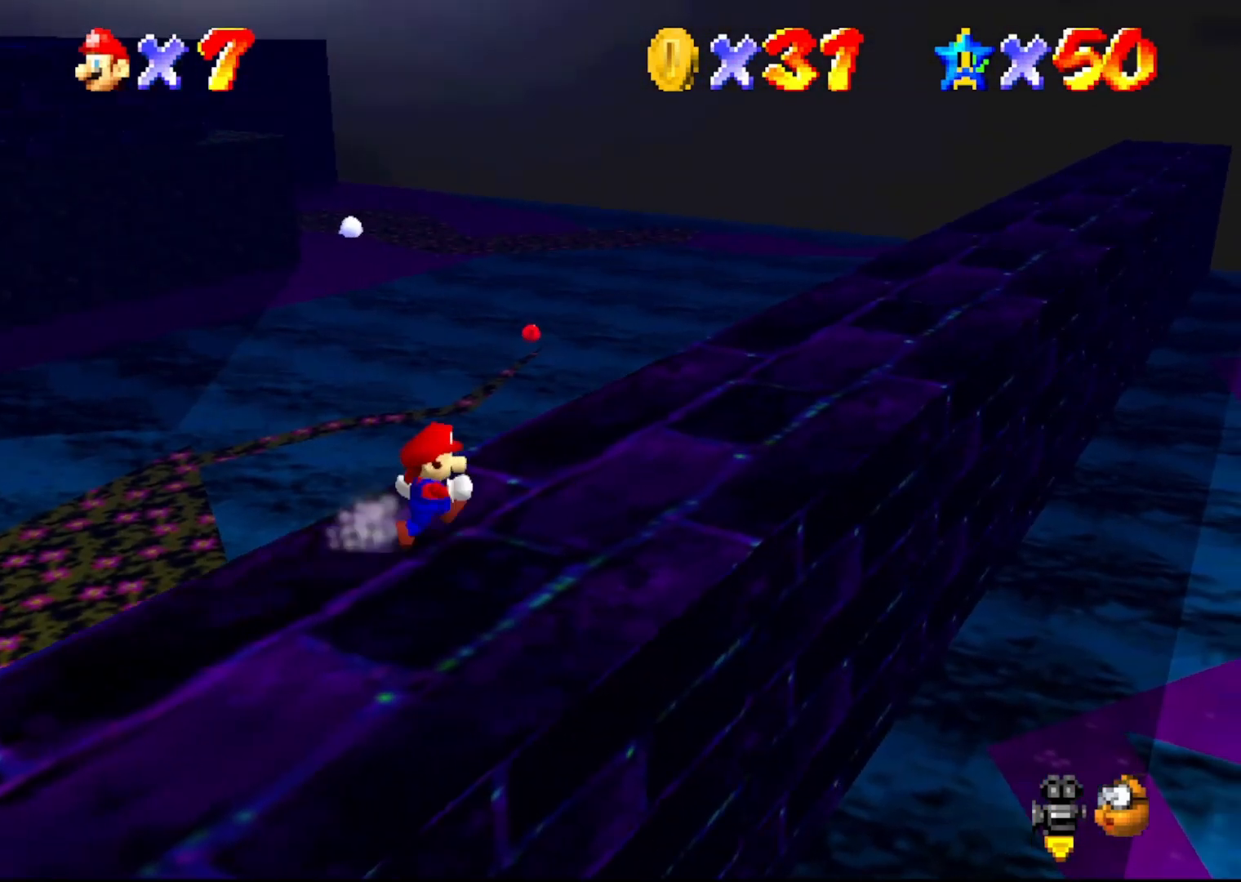
{"buttons": [], "left_stick": "up", "events": [[250, "C_LEFT", "down"], [317, "left_stick", "up-right"], [383, "C_LEFT", "up"], [417, "left_stick", "up"]]}
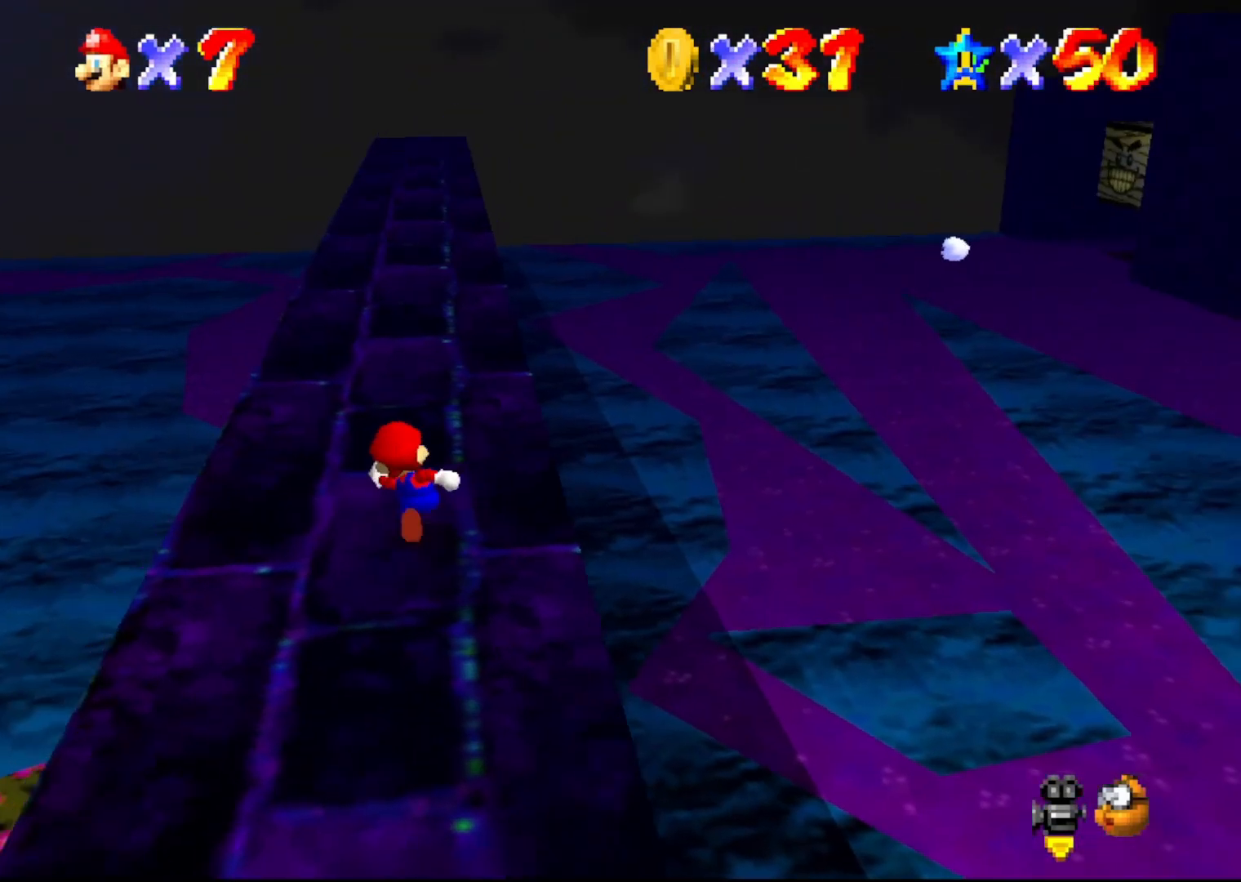
{"buttons": ["B"], "left_stick": "up", "events": [[117, "A", "down"], [150, "A", "up"], [433, "B", "down"]]}